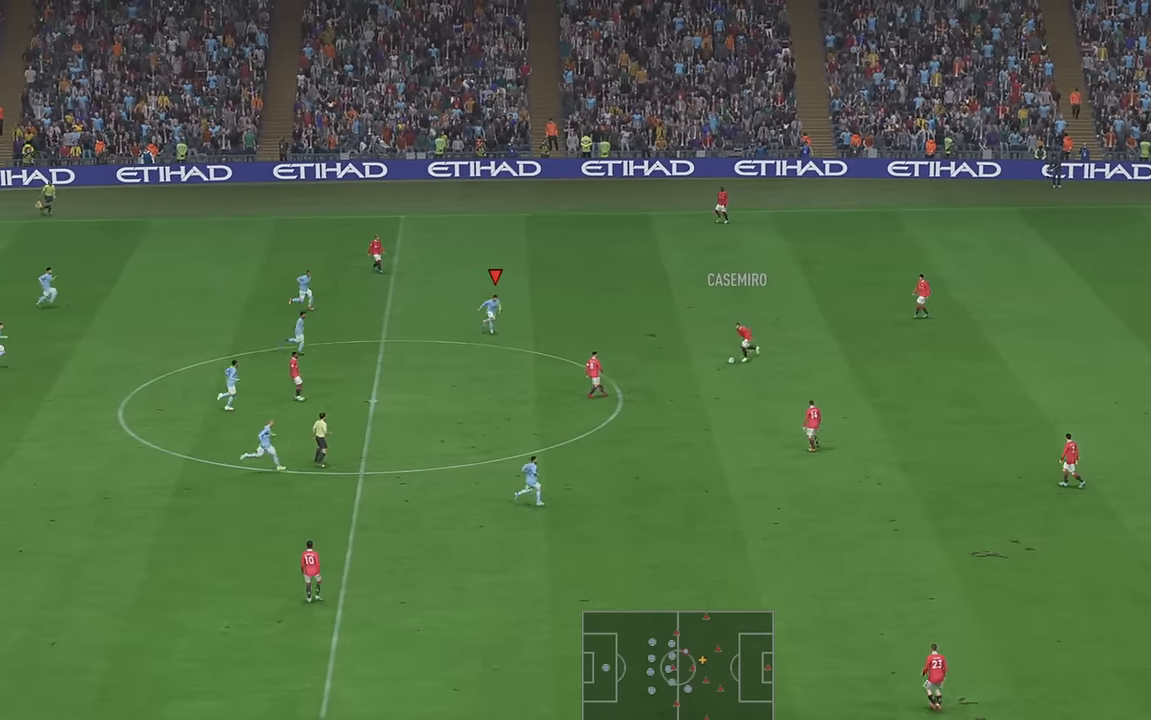
Gameplay with a controller (Xbox layout); each line is a JSON object with the inputs held at the frame after it. "events" lists button and stick changes between this image and that frame as [ms after this image, input, new state], when the widget could be followed in between. Not read: L3 R3.
{"buttons": ["R2"], "left_stick": "down-right", "right_stick": "center", "events": []}
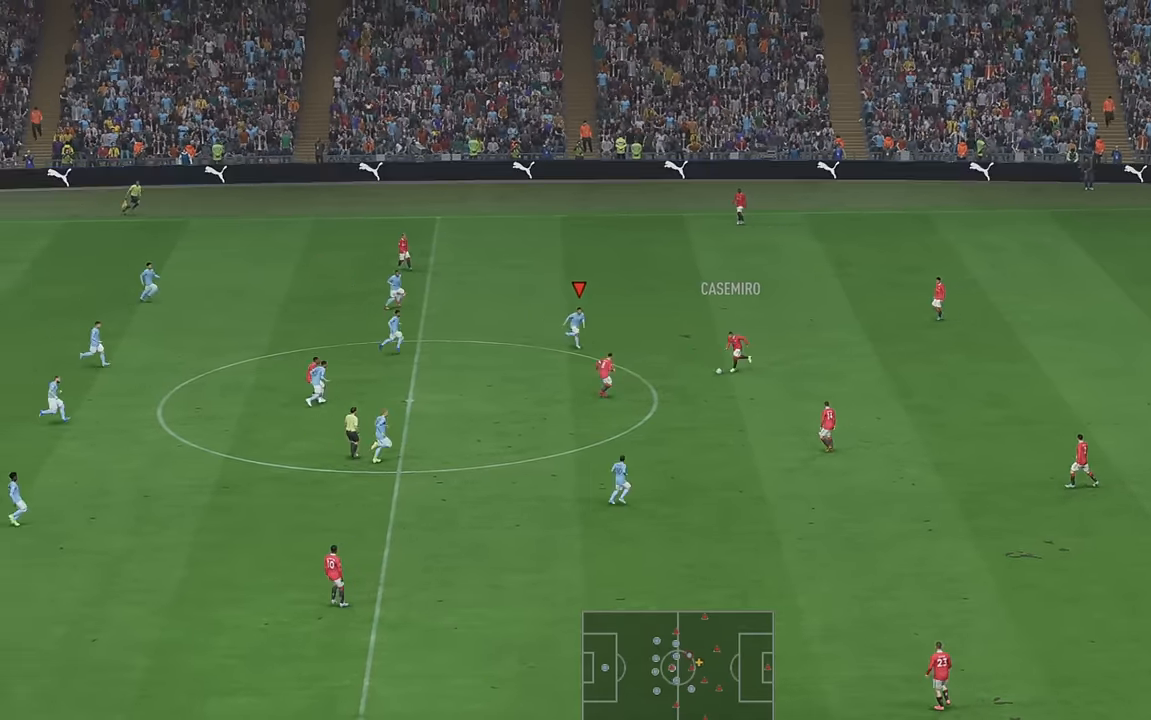
{"buttons": ["R2"], "left_stick": "down", "right_stick": "center", "events": [[234, "left_stick", "down"]]}
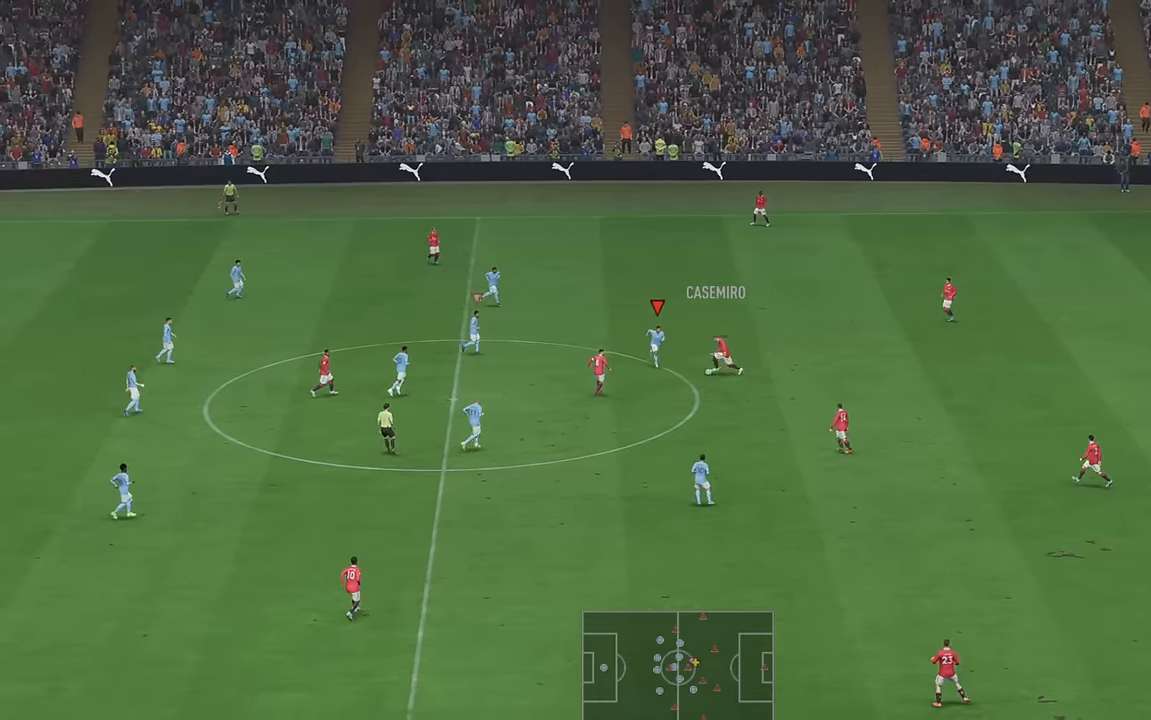
{"buttons": ["R2"], "left_stick": "down-right", "right_stick": "center", "events": [[117, "A", "down"], [134, "left_stick", "down-right"], [234, "A", "up"], [234, "left_stick", "right"], [467, "left_stick", "down-right"]]}
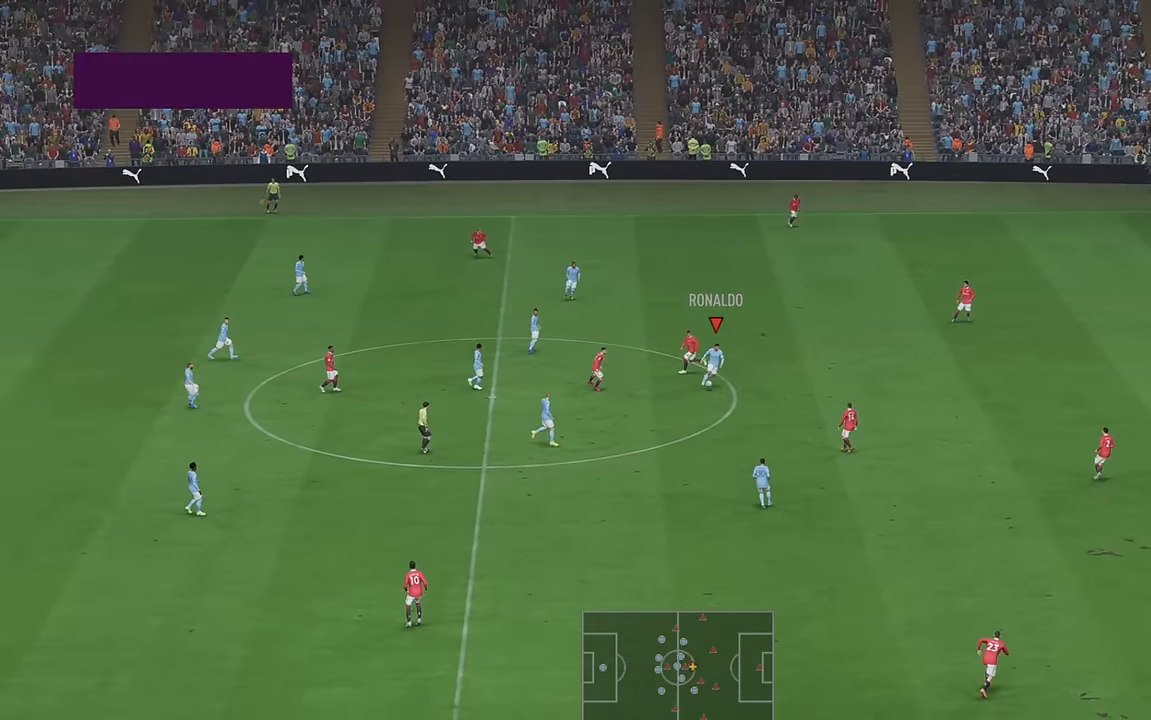
{"buttons": ["A", "R2"], "left_stick": "down", "right_stick": "center", "events": [[400, "A", "down"], [400, "left_stick", "down"]]}
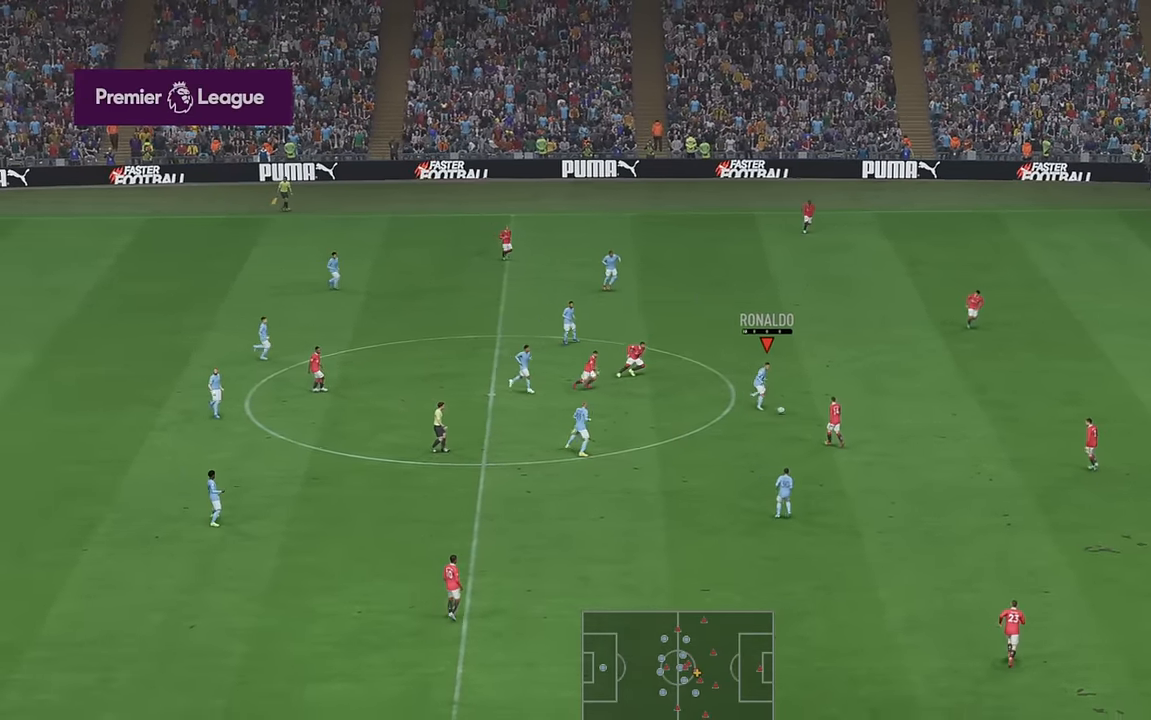
{"buttons": ["R2"], "left_stick": "down-left", "right_stick": "center", "events": [[50, "A", "up"], [50, "left_stick", "down-left"], [317, "SELECT", "down"], [367, "SELECT", "up"]]}
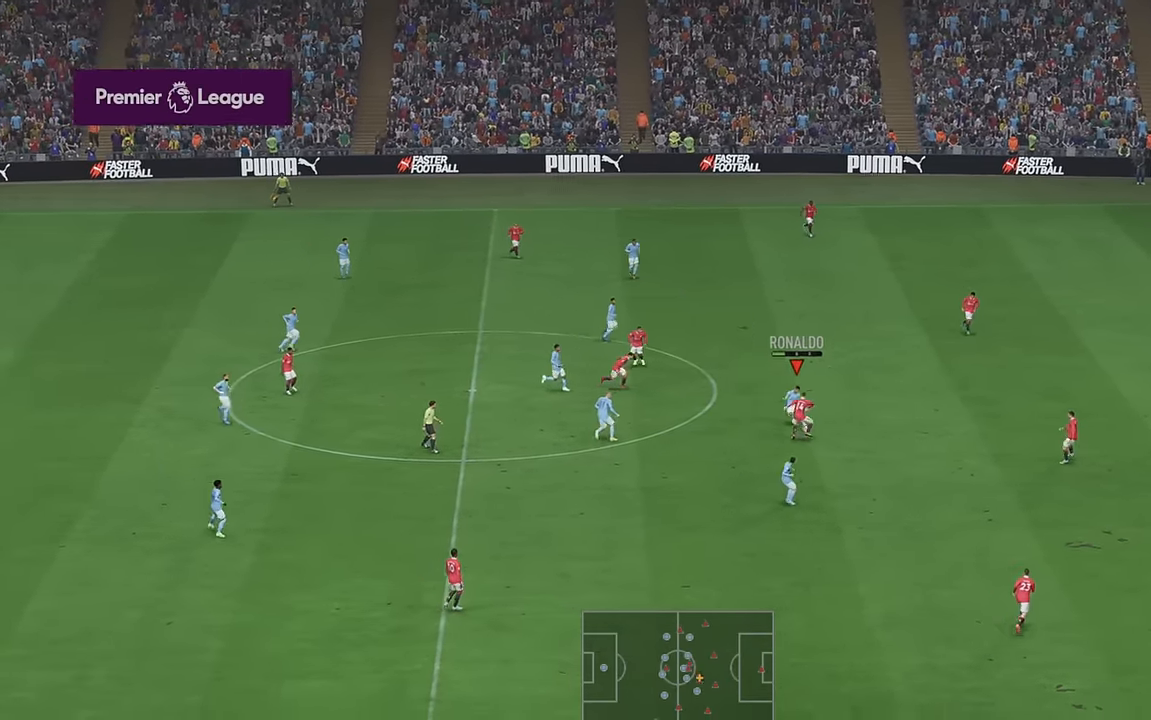
{"buttons": ["R2"], "left_stick": "down-left", "right_stick": "center", "events": []}
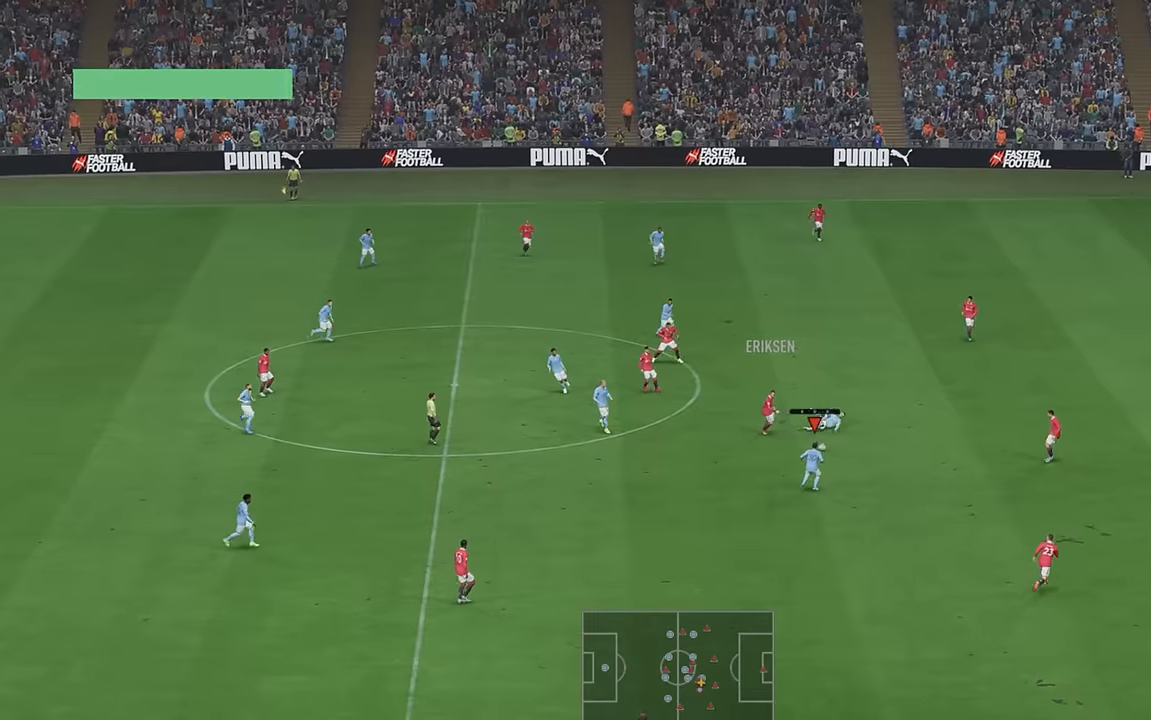
{"buttons": ["R2"], "left_stick": "right", "right_stick": "center", "events": [[117, "left_stick", "down"], [267, "left_stick", "center"], [400, "left_stick", "right"]]}
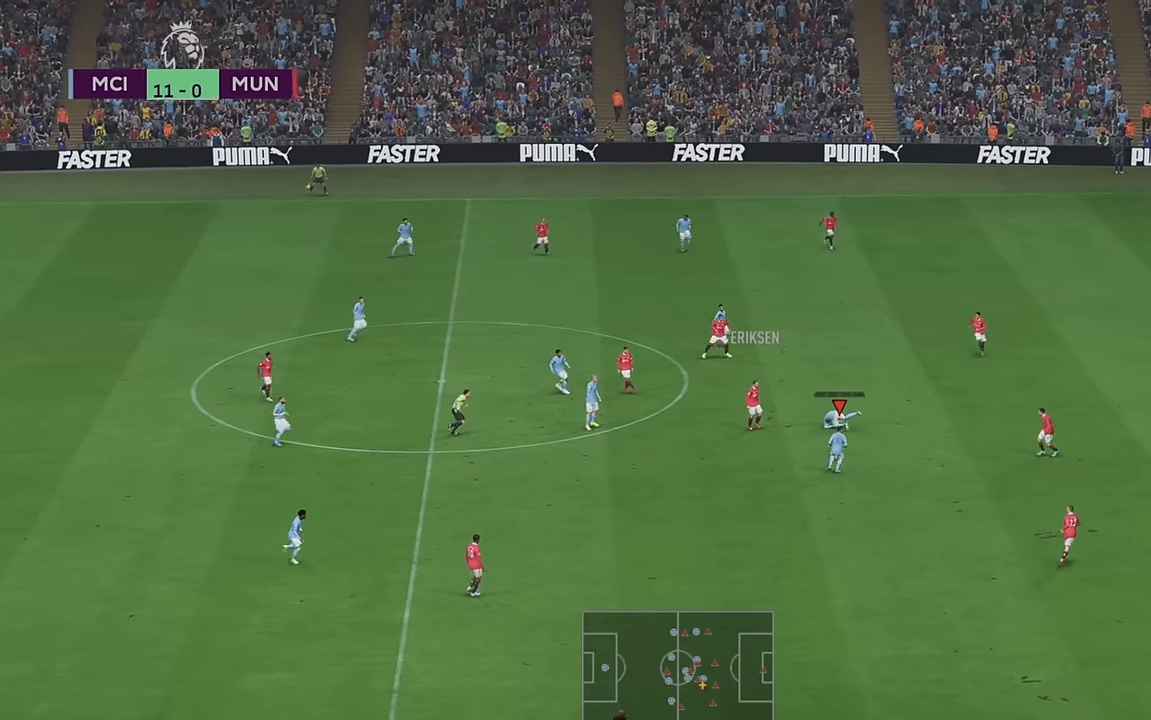
{"buttons": ["R2"], "left_stick": "down-right", "right_stick": "center", "events": [[100, "left_stick", "down-right"]]}
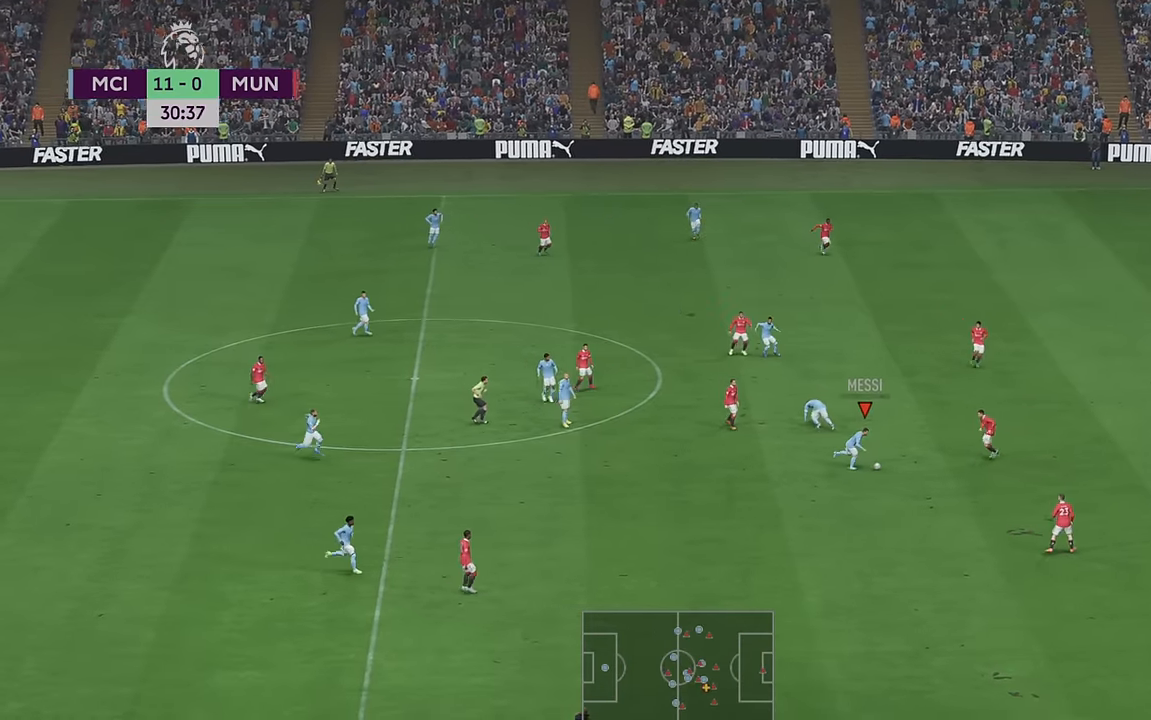
{"buttons": ["R2"], "left_stick": "down", "right_stick": "center", "events": [[150, "left_stick", "down"]]}
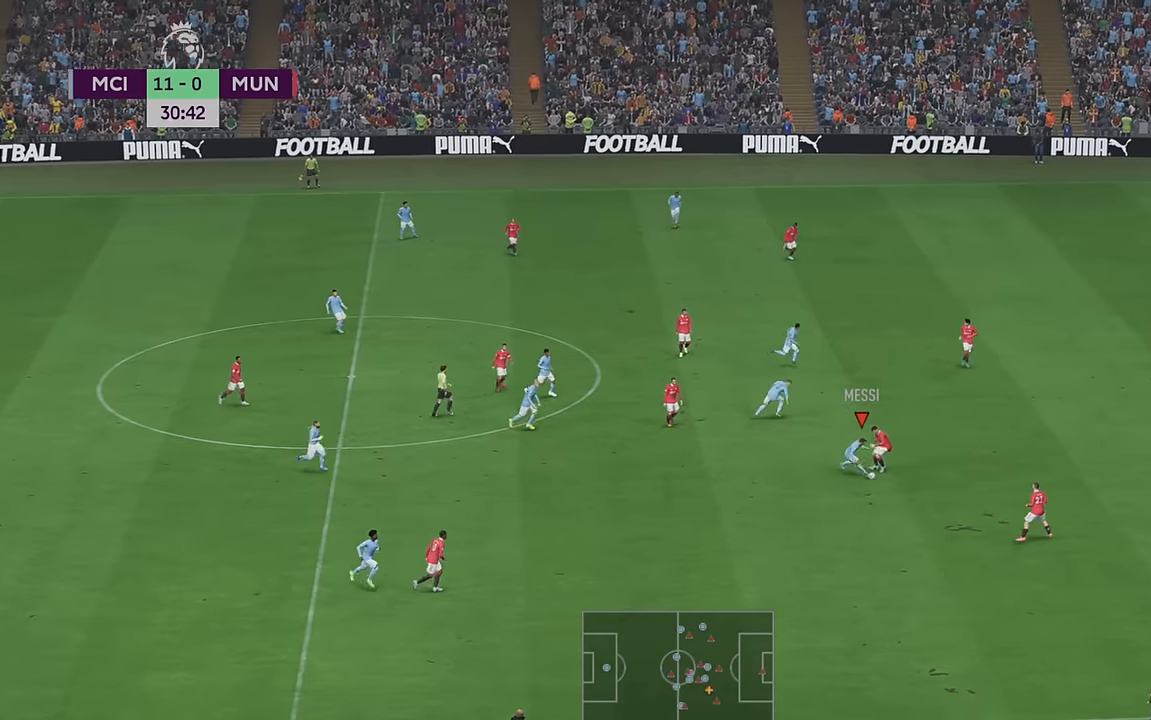
{"buttons": ["R2"], "left_stick": "down", "right_stick": "center", "events": [[100, "L2", "down"], [150, "L2", "up"]]}
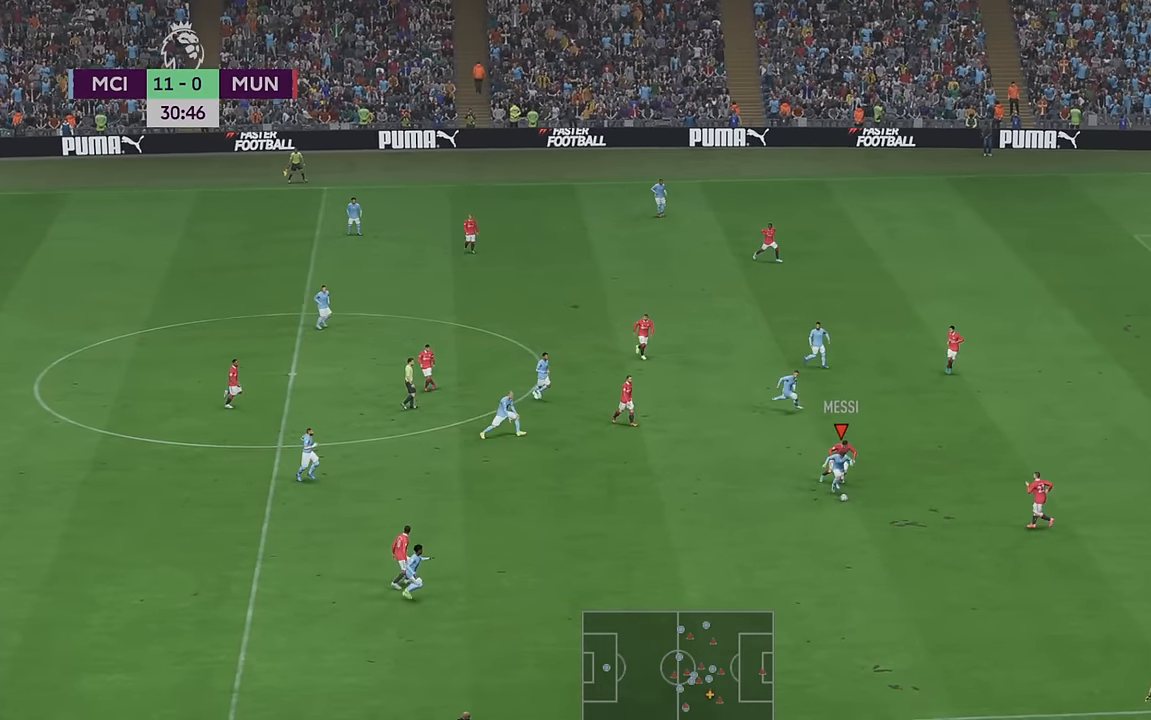
{"buttons": ["R2"], "left_stick": "down-right", "right_stick": "center", "events": [[50, "left_stick", "down-right"]]}
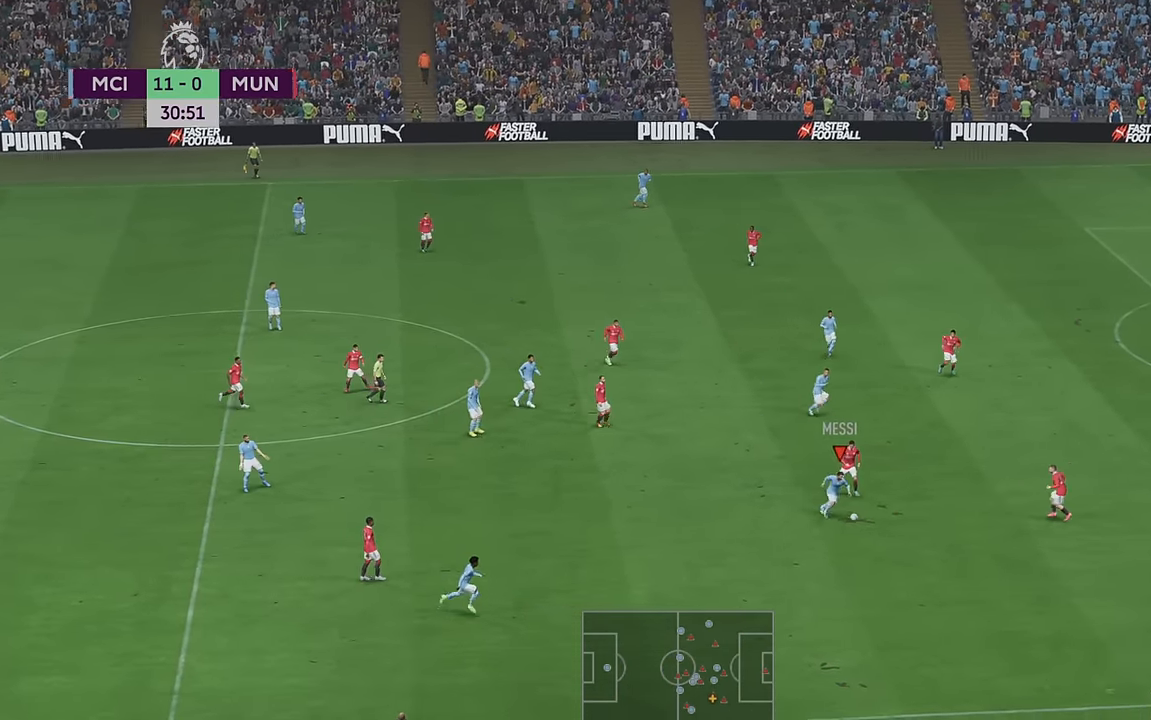
{"buttons": ["R2"], "left_stick": "down-right", "right_stick": "center", "events": []}
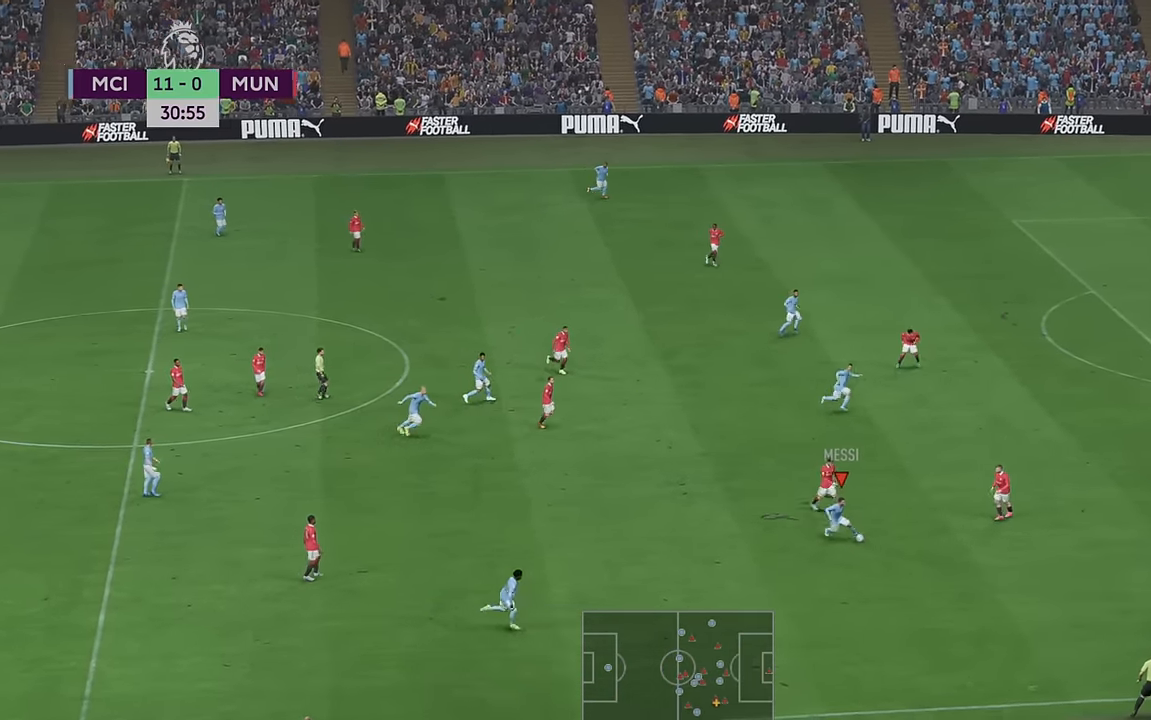
{"buttons": ["R2"], "left_stick": "right", "right_stick": "center", "events": [[434, "left_stick", "right"]]}
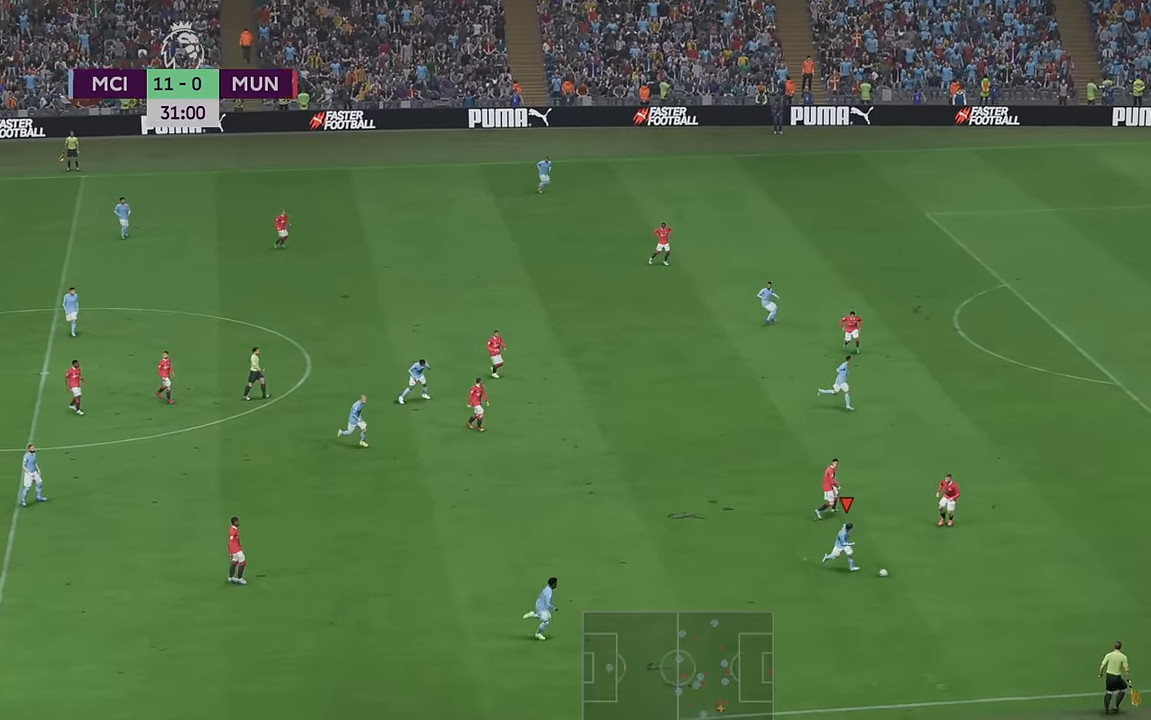
{"buttons": ["R2"], "left_stick": "right", "right_stick": "center", "events": []}
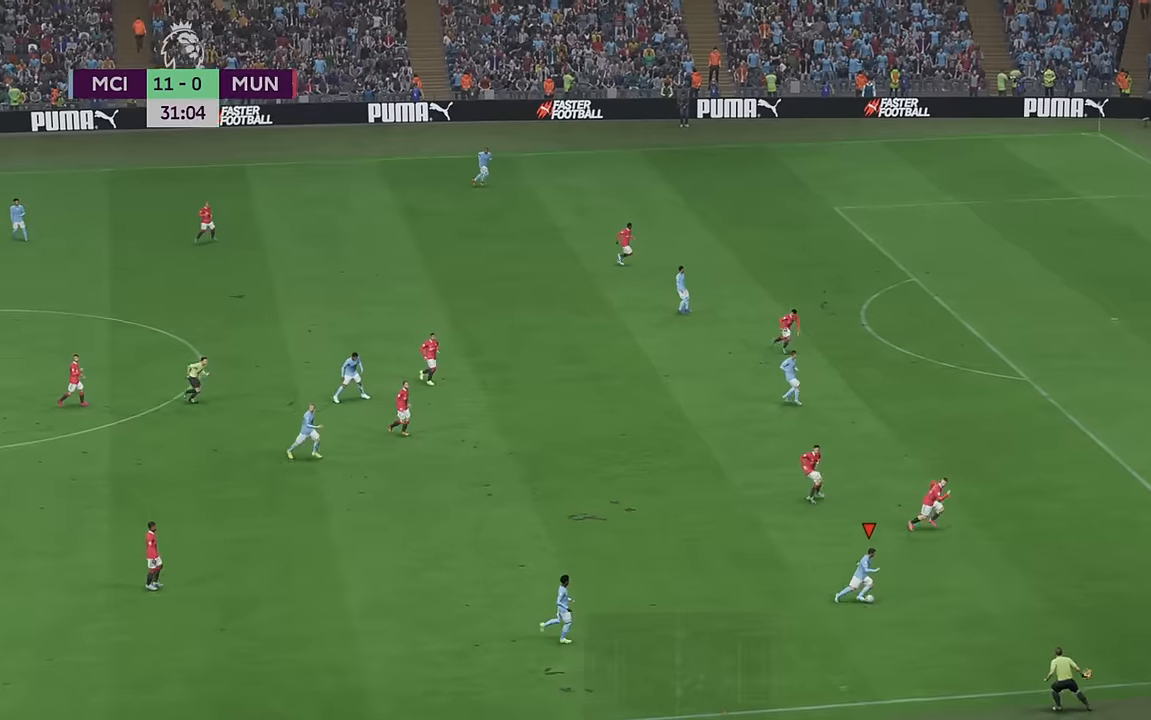
{"buttons": ["R2"], "left_stick": "right", "right_stick": "center", "events": []}
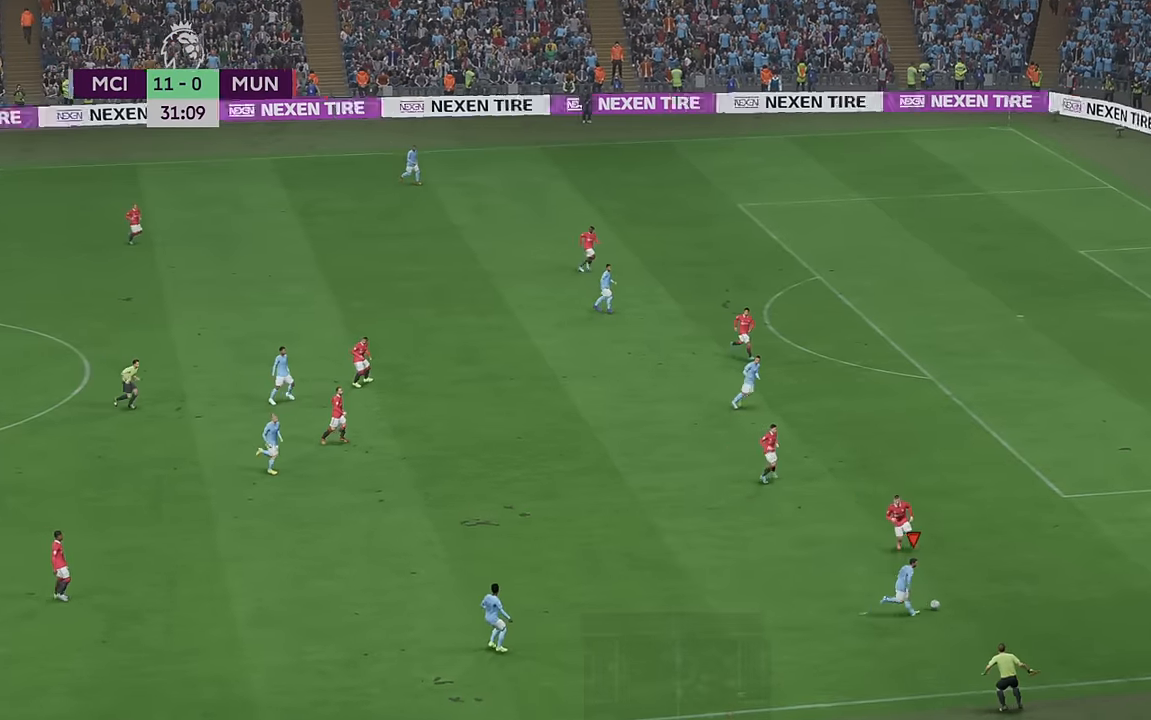
{"buttons": ["R2"], "left_stick": "up-right", "right_stick": "center", "events": [[50, "L2", "down"], [167, "L2", "up"], [400, "left_stick", "up-right"]]}
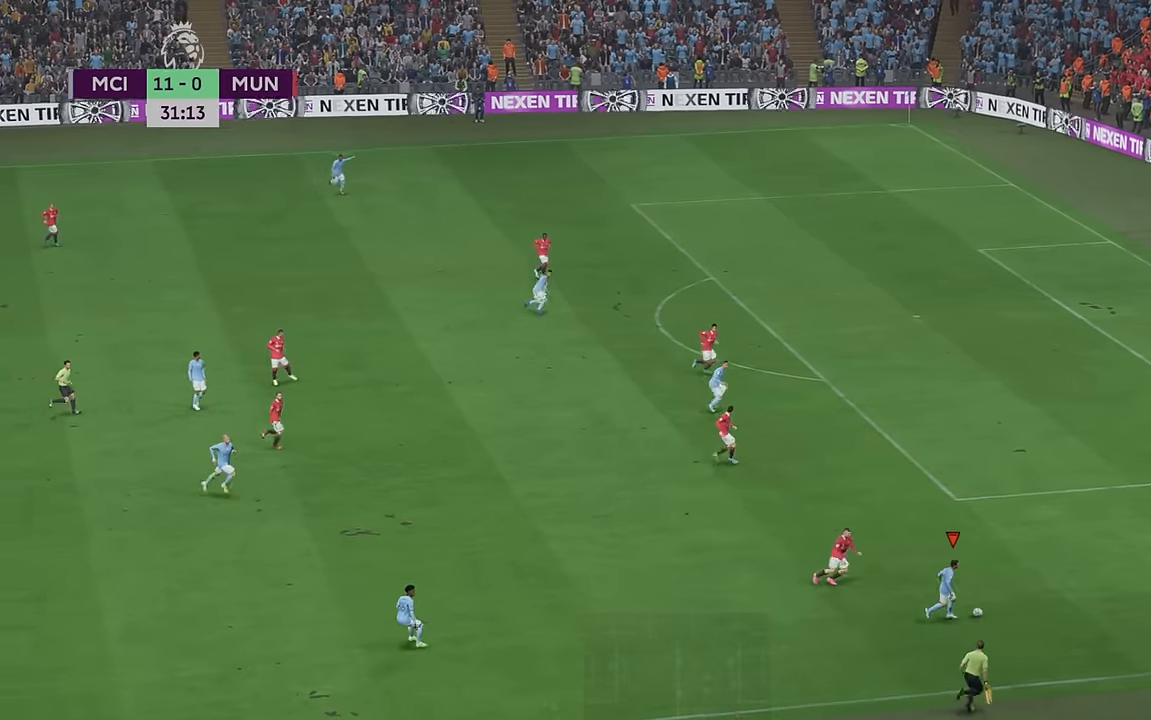
{"buttons": ["R2"], "left_stick": "up", "right_stick": "center", "events": [[167, "A", "down"], [184, "left_stick", "up"], [384, "A", "up"]]}
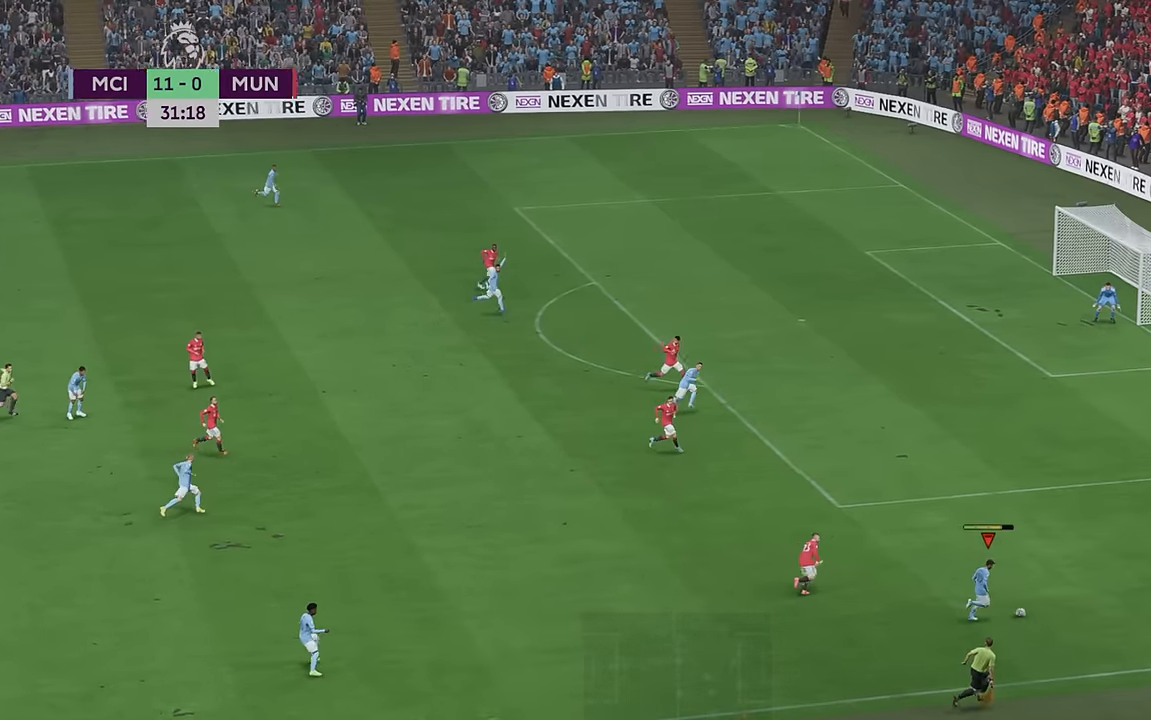
{"buttons": ["R2"], "left_stick": "up", "right_stick": "center", "events": []}
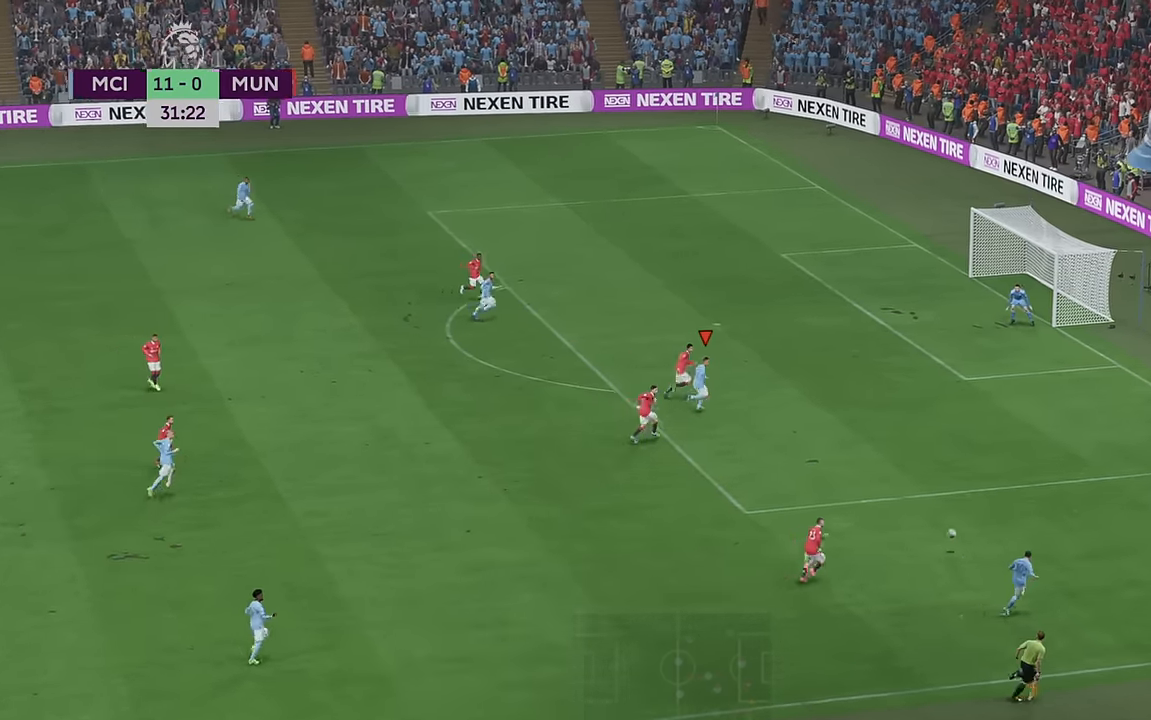
{"buttons": ["R2"], "left_stick": "up-right", "right_stick": "center", "events": [[250, "left_stick", "up-right"]]}
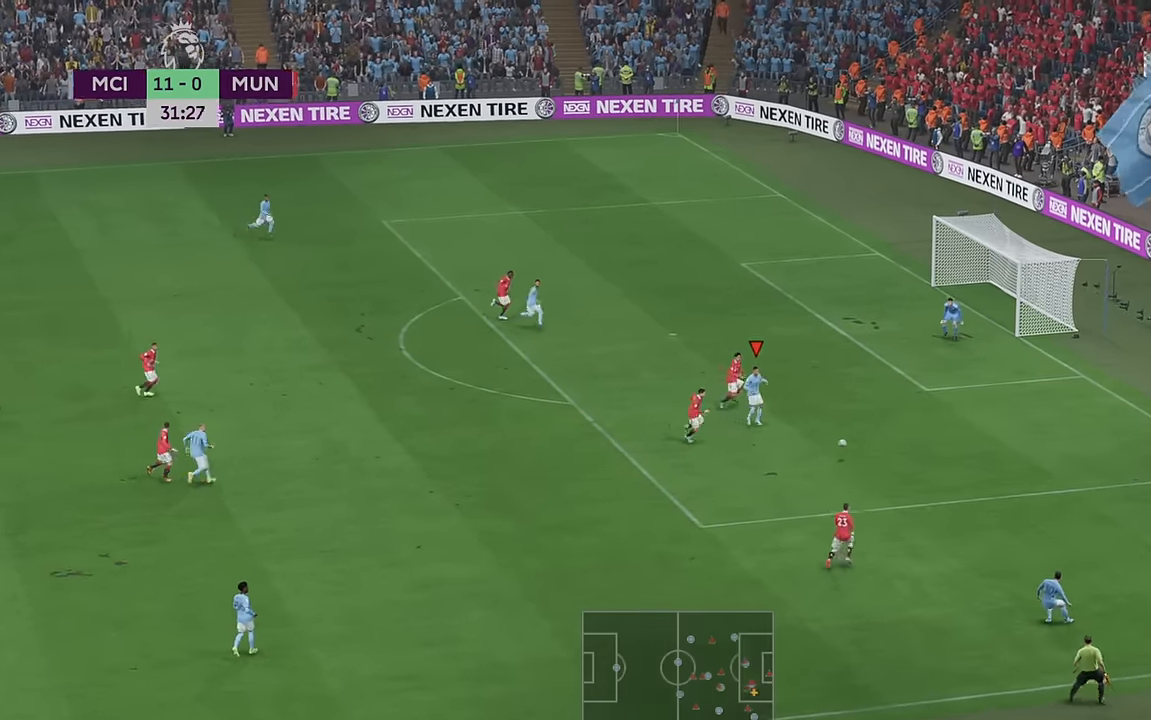
{"buttons": [], "left_stick": "up-right", "right_stick": "center"}
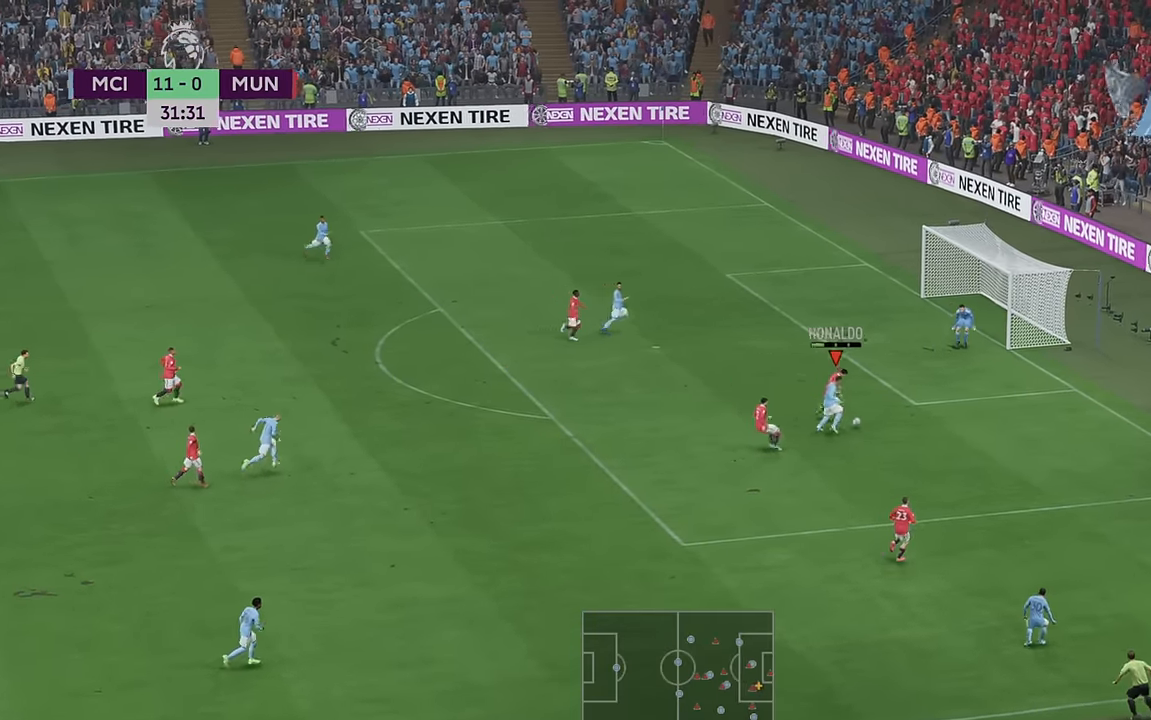
{"buttons": [], "left_stick": "up", "right_stick": "center", "events": [[350, "left_stick", "up"]]}
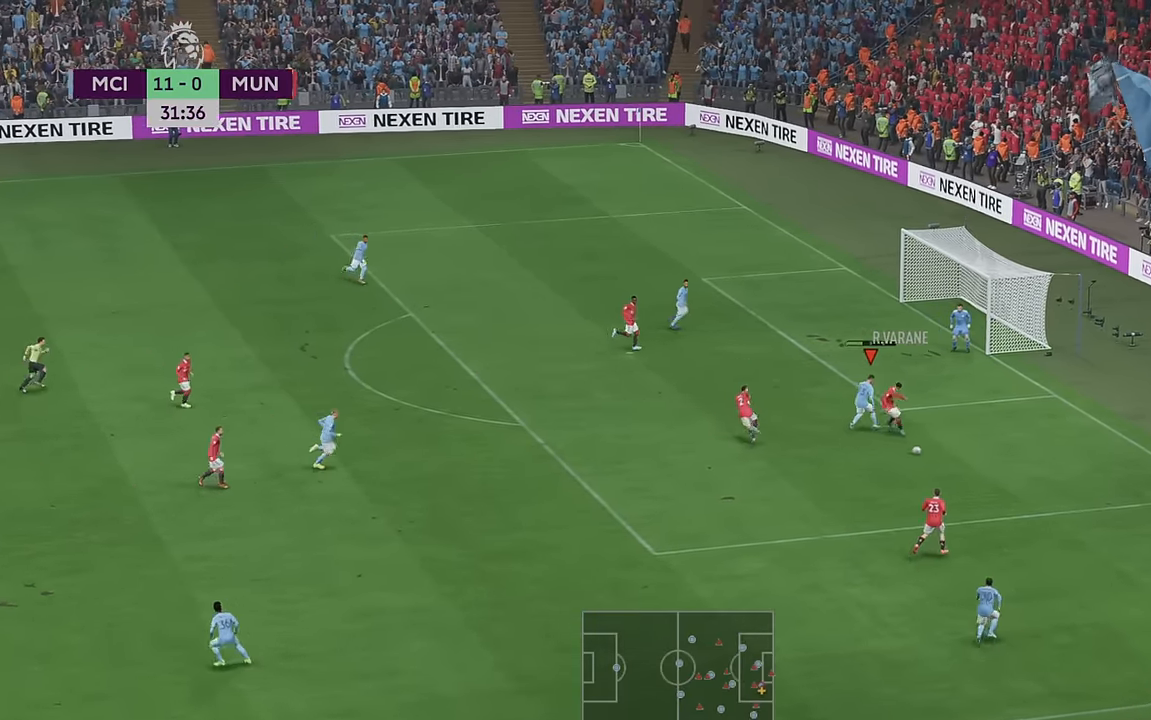
{"buttons": ["R2"], "left_stick": "right", "right_stick": "center", "events": [[284, "R2", "down"], [417, "left_stick", "right"]]}
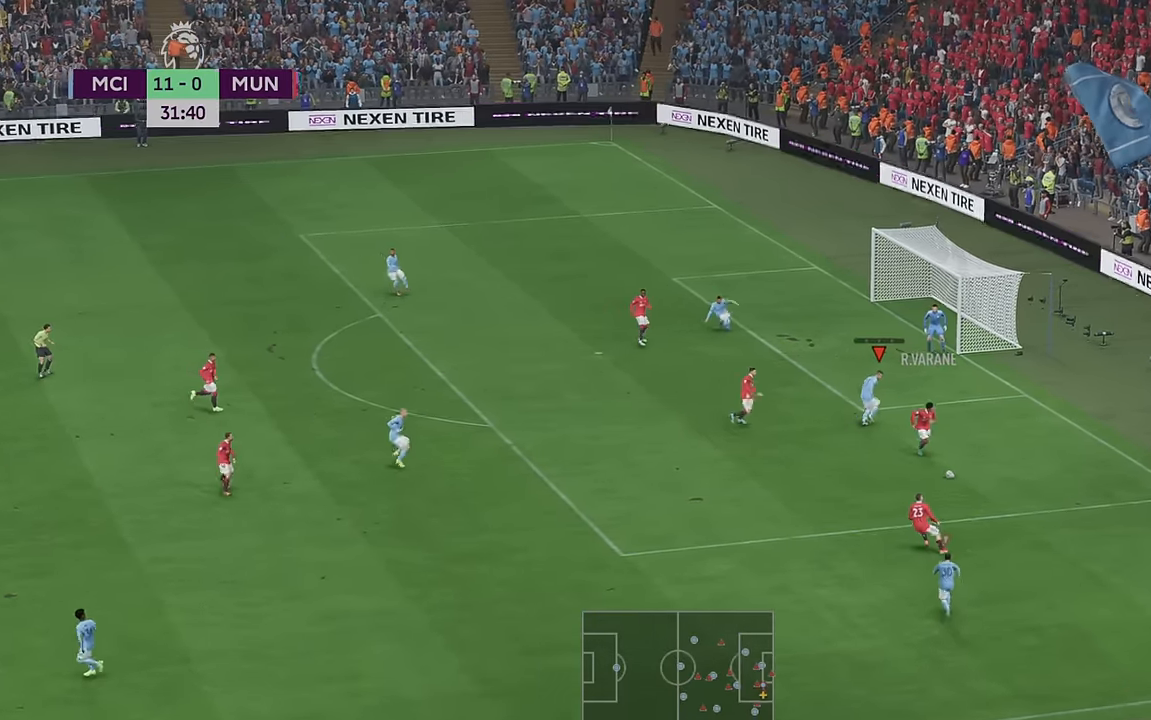
{"buttons": ["R2"], "left_stick": "right", "right_stick": "center", "events": [[34, "left_stick", "down"], [367, "left_stick", "center"], [434, "left_stick", "right"]]}
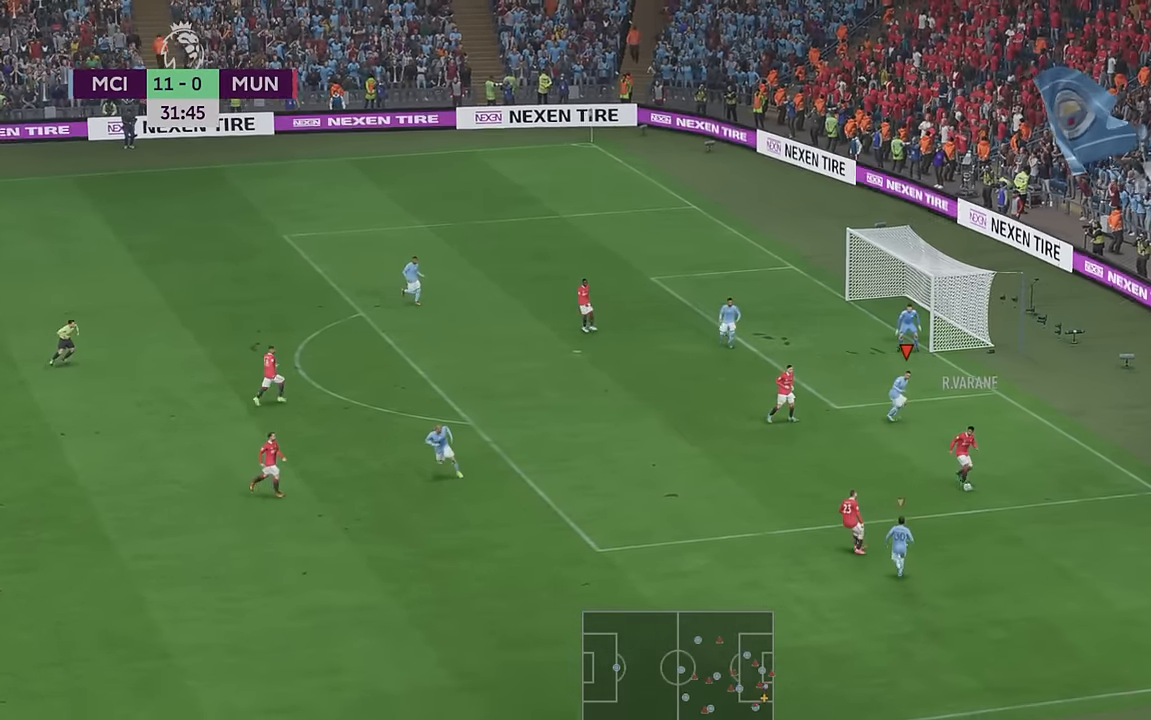
{"buttons": ["R2"], "left_stick": "down-right", "right_stick": "center", "events": [[67, "left_stick", "up-right"], [300, "left_stick", "right"], [400, "left_stick", "down-right"]]}
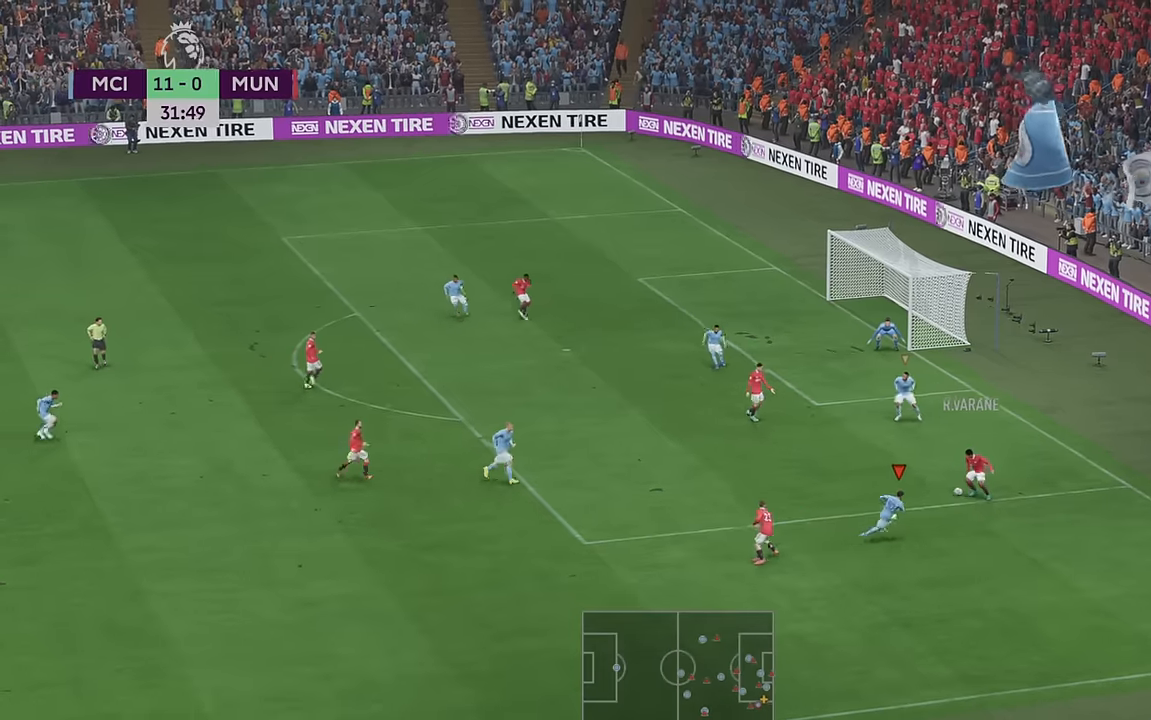
{"buttons": ["R2"], "left_stick": "left", "right_stick": "center", "events": [[100, "left_stick", "center"], [283, "left_stick", "left"]]}
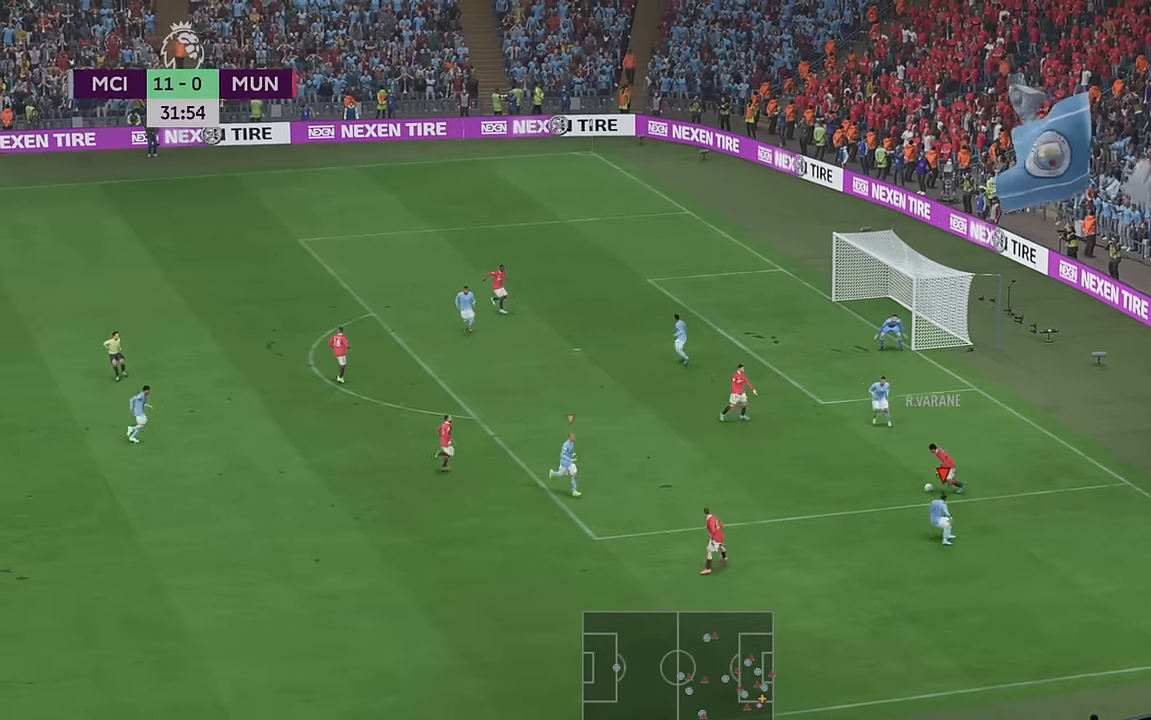
{"buttons": ["R2"], "left_stick": "left", "right_stick": "center", "events": []}